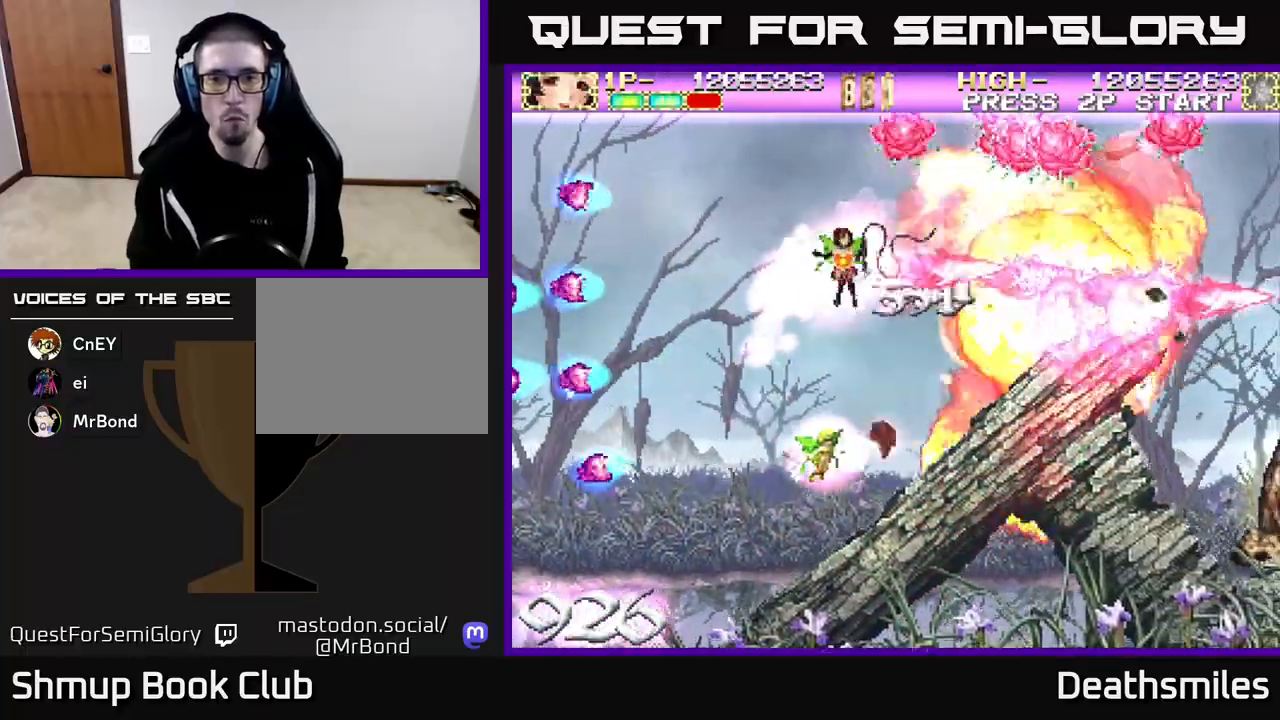
Gameplay with a controller (Xbox layout); each line is a JSON object with the inputs held at the frame after it. "events" lists button and stick changes between this image and that frame as [ms after this image, input, new state], when the widget could be followed in between. Not read: left_stick right_stick.
{"buttons": ["B", "DPAD_LEFT"], "events": [[50, "DPAD_UP", "up"], [67, "DPAD_RIGHT", "down"], [317, "DPAD_RIGHT", "up"], [350, "DPAD_LEFT", "down"]]}
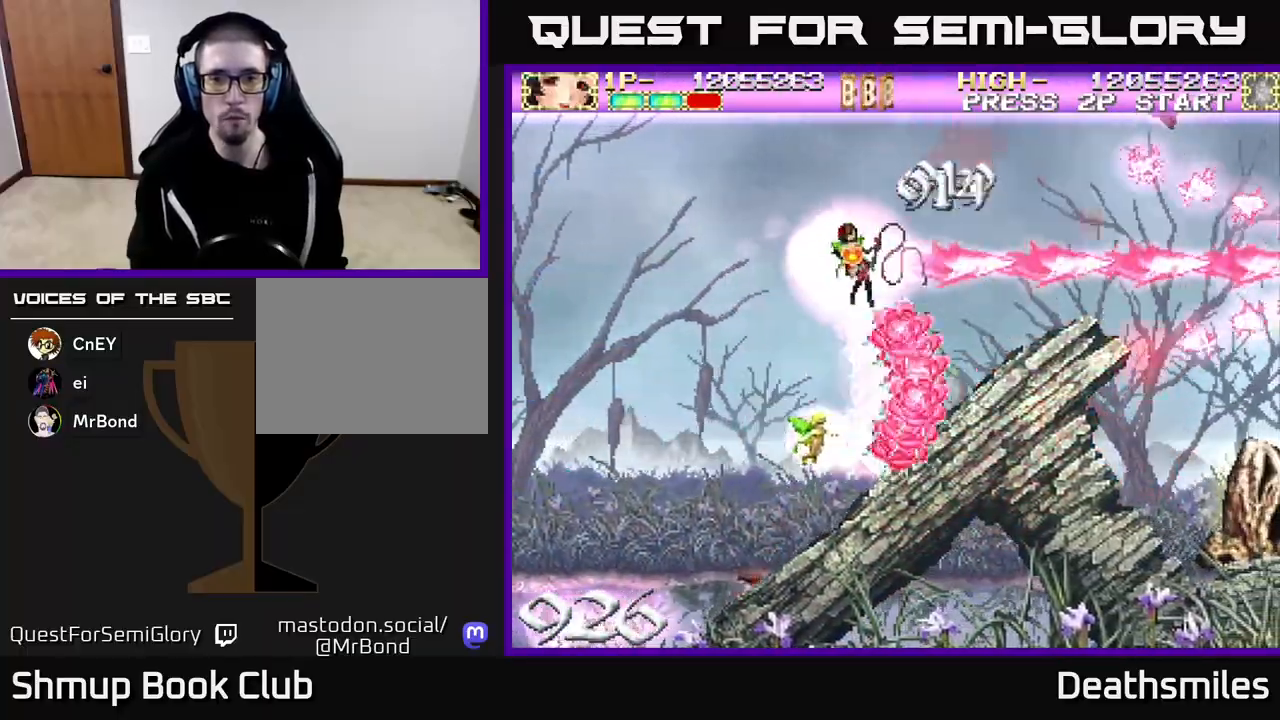
{"buttons": ["B", "DPAD_RIGHT"], "events": [[83, "DPAD_DOWN", "down"], [117, "DPAD_LEFT", "up"], [150, "DPAD_RIGHT", "down"], [183, "DPAD_DOWN", "up"], [317, "DPAD_UP", "down"], [367, "DPAD_UP", "up"]]}
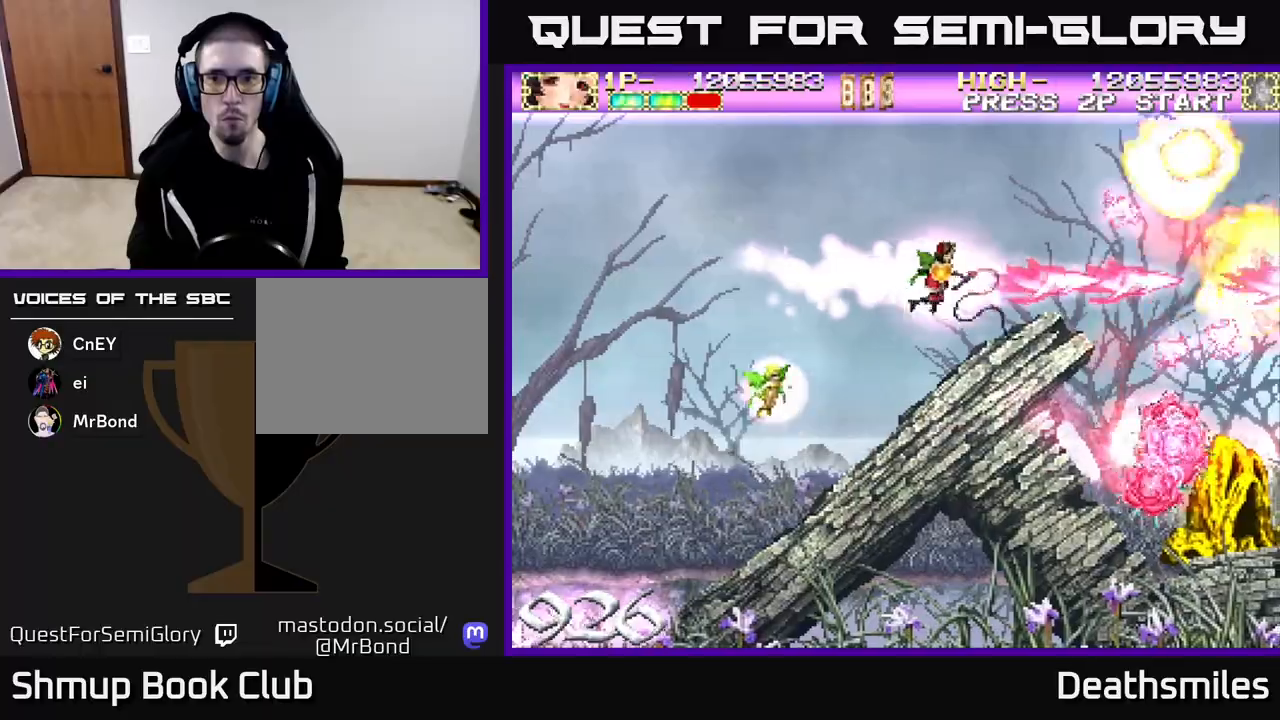
{"buttons": ["B", "DPAD_UP", "DPAD_LEFT"], "events": [[117, "DPAD_RIGHT", "up"], [117, "DPAD_UP", "down"], [150, "DPAD_LEFT", "down"]]}
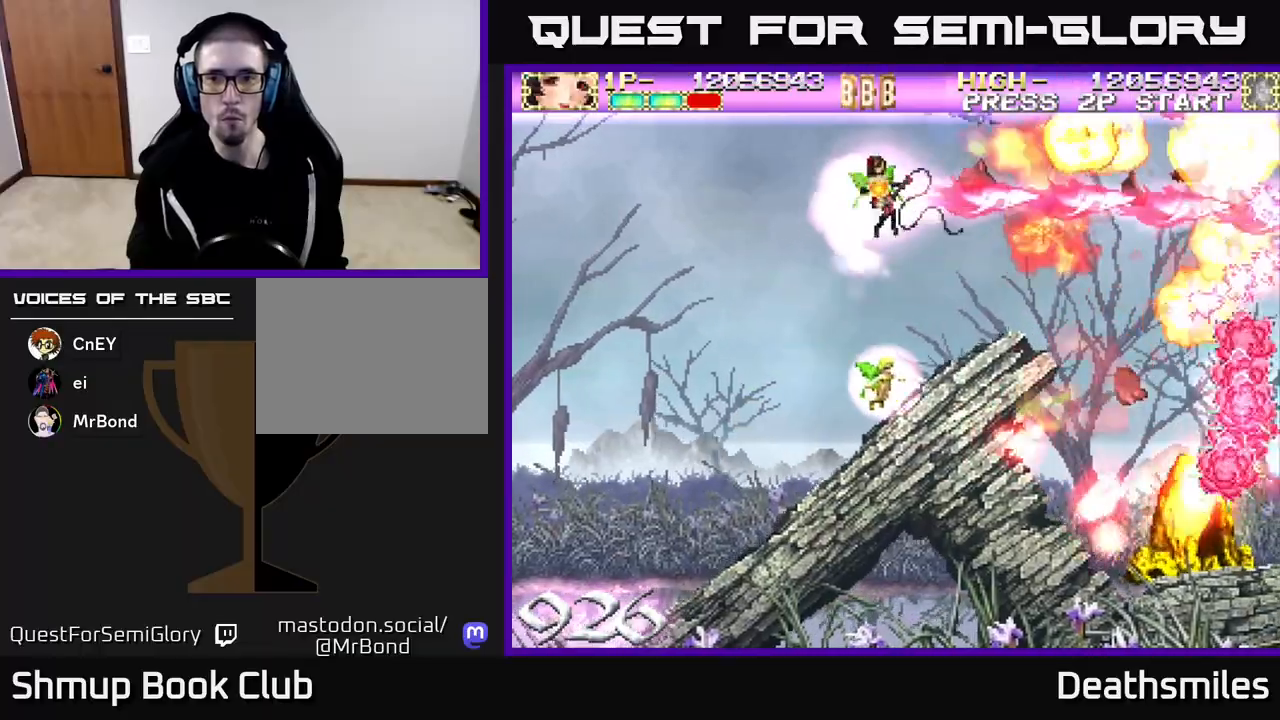
{"buttons": ["B", "DPAD_LEFT"], "events": [[33, "DPAD_UP", "up"], [67, "DPAD_LEFT", "up"], [100, "DPAD_DOWN", "down"], [100, "DPAD_RIGHT", "down"], [150, "DPAD_DOWN", "up"], [233, "DPAD_UP", "down"], [267, "DPAD_RIGHT", "up"], [383, "DPAD_UP", "up"], [500, "DPAD_LEFT", "down"]]}
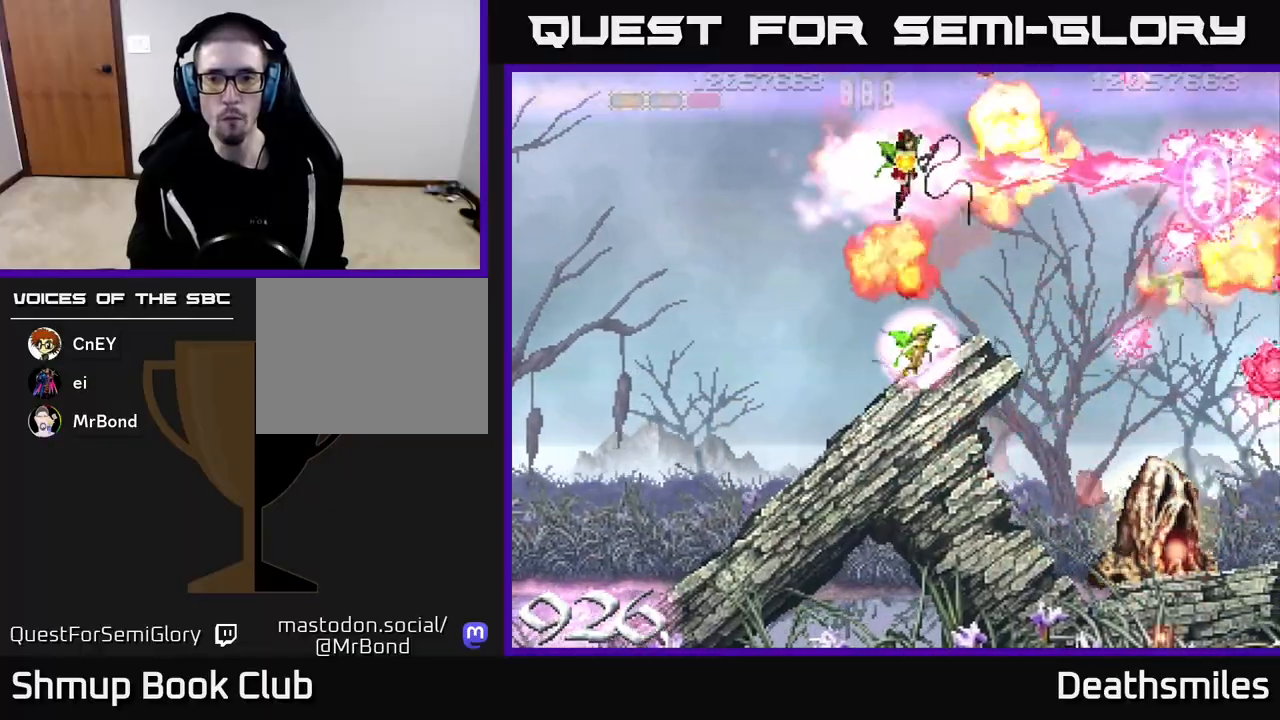
{"buttons": ["B"], "events": [[133, "DPAD_LEFT", "up"]]}
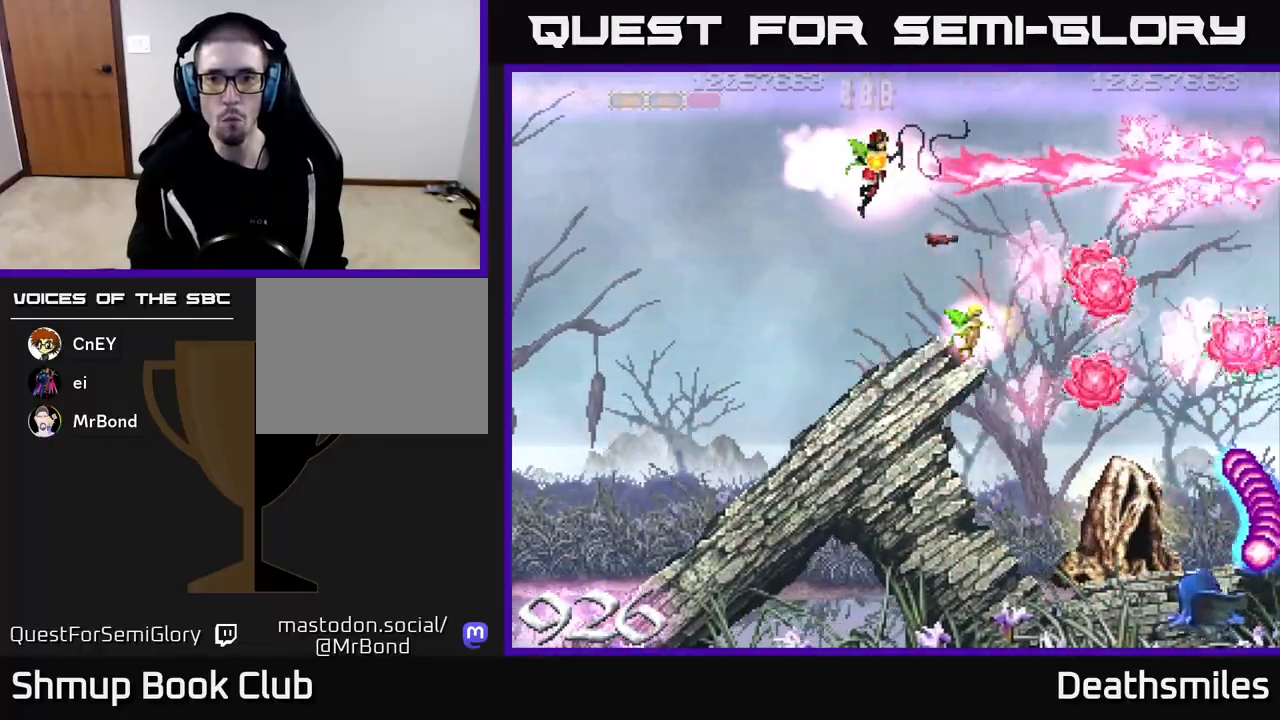
{"buttons": ["B", "DPAD_DOWN"], "events": [[117, "DPAD_RIGHT", "down"], [317, "DPAD_DOWN", "down"], [483, "DPAD_RIGHT", "up"]]}
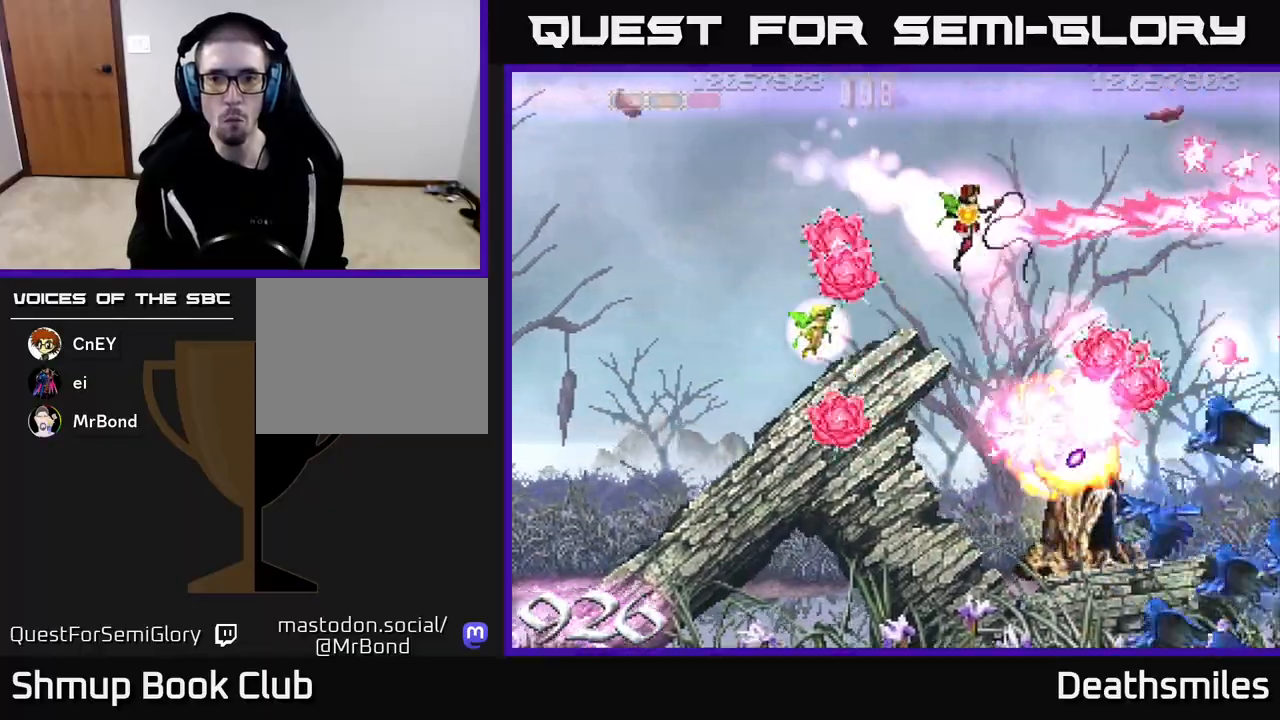
{"buttons": ["B", "DPAD_DOWN"], "events": [[183, "DPAD_LEFT", "down"], [333, "DPAD_LEFT", "up"]]}
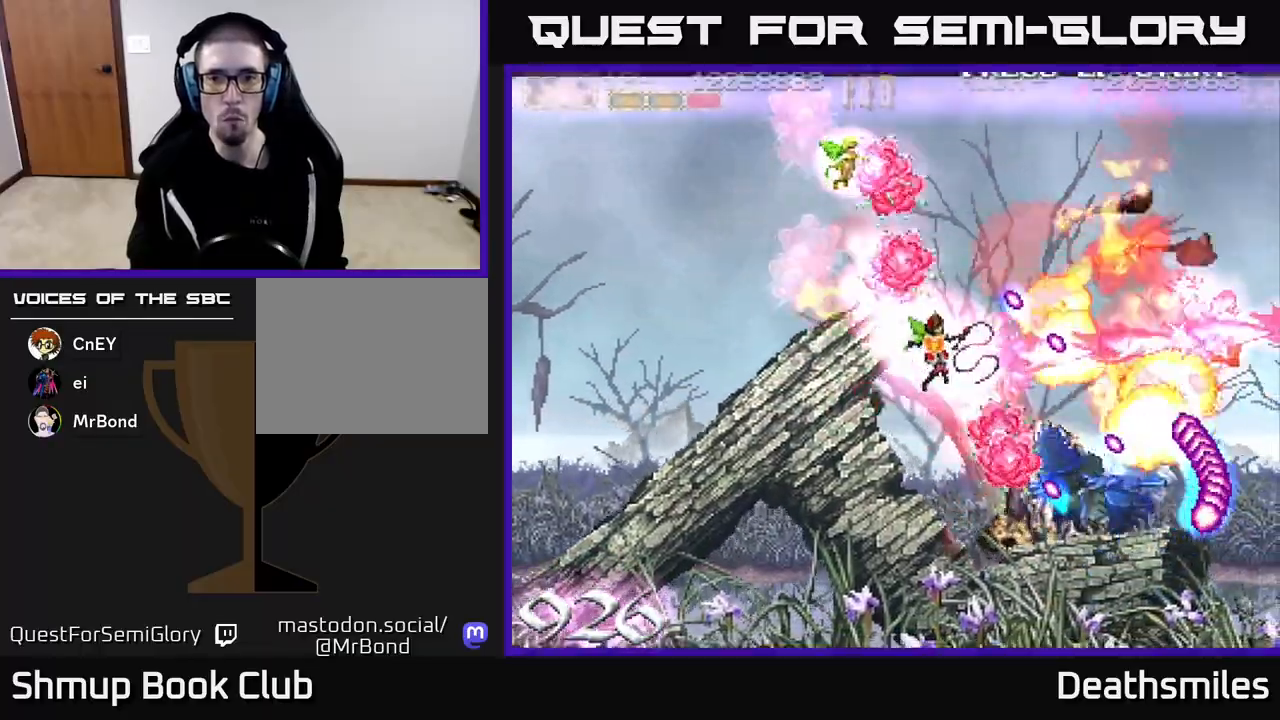
{"buttons": ["B", "DPAD_LEFT"], "events": [[117, "DPAD_LEFT", "down"], [267, "DPAD_LEFT", "up"], [417, "DPAD_LEFT", "down"], [450, "DPAD_DOWN", "up"]]}
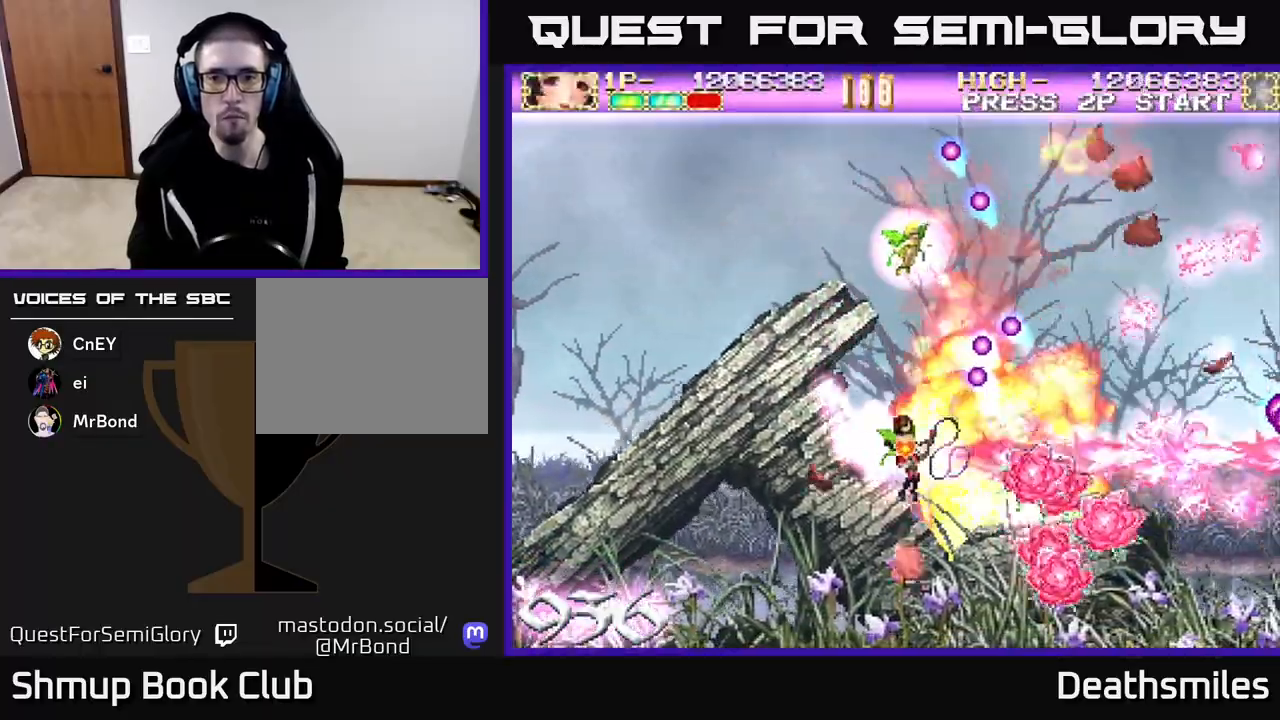
{"buttons": ["B", "DPAD_UP"], "events": [[83, "DPAD_LEFT", "up"], [117, "DPAD_RIGHT", "down"], [317, "DPAD_UP", "down"], [333, "DPAD_RIGHT", "up"]]}
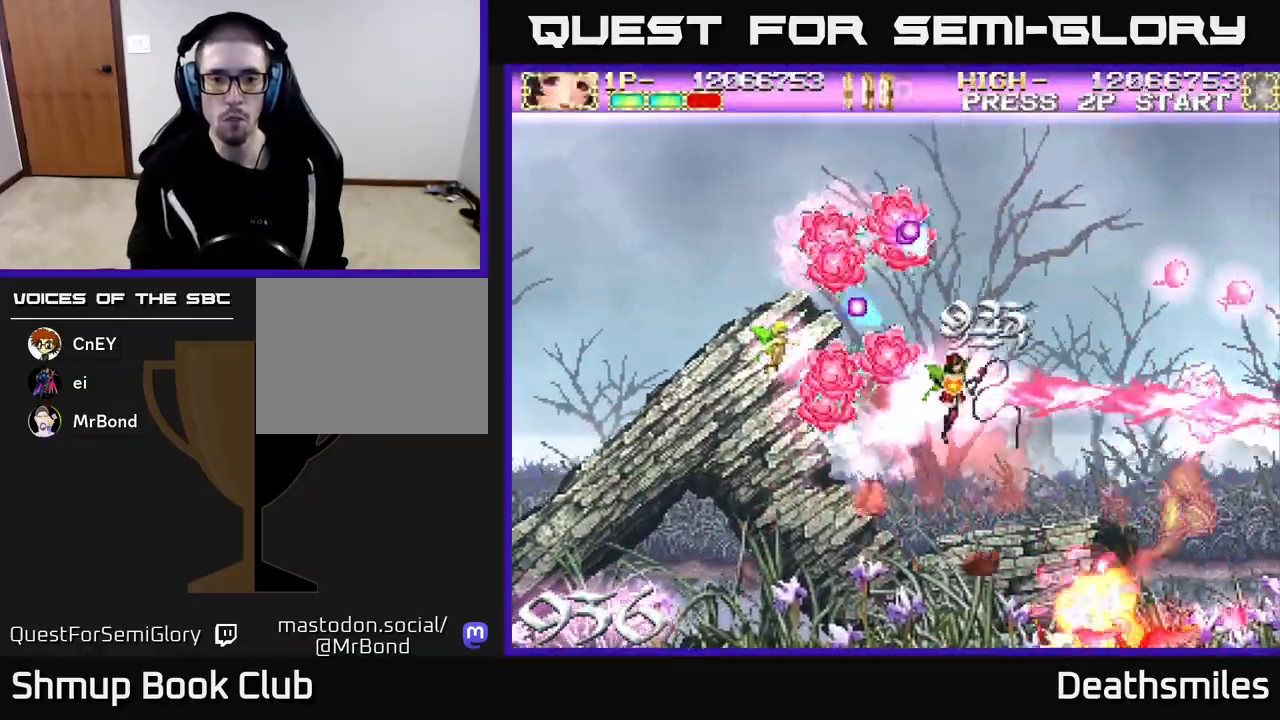
{"buttons": ["B", "DPAD_UP"], "events": [[17, "DPAD_LEFT", "down"], [183, "DPAD_LEFT", "up"]]}
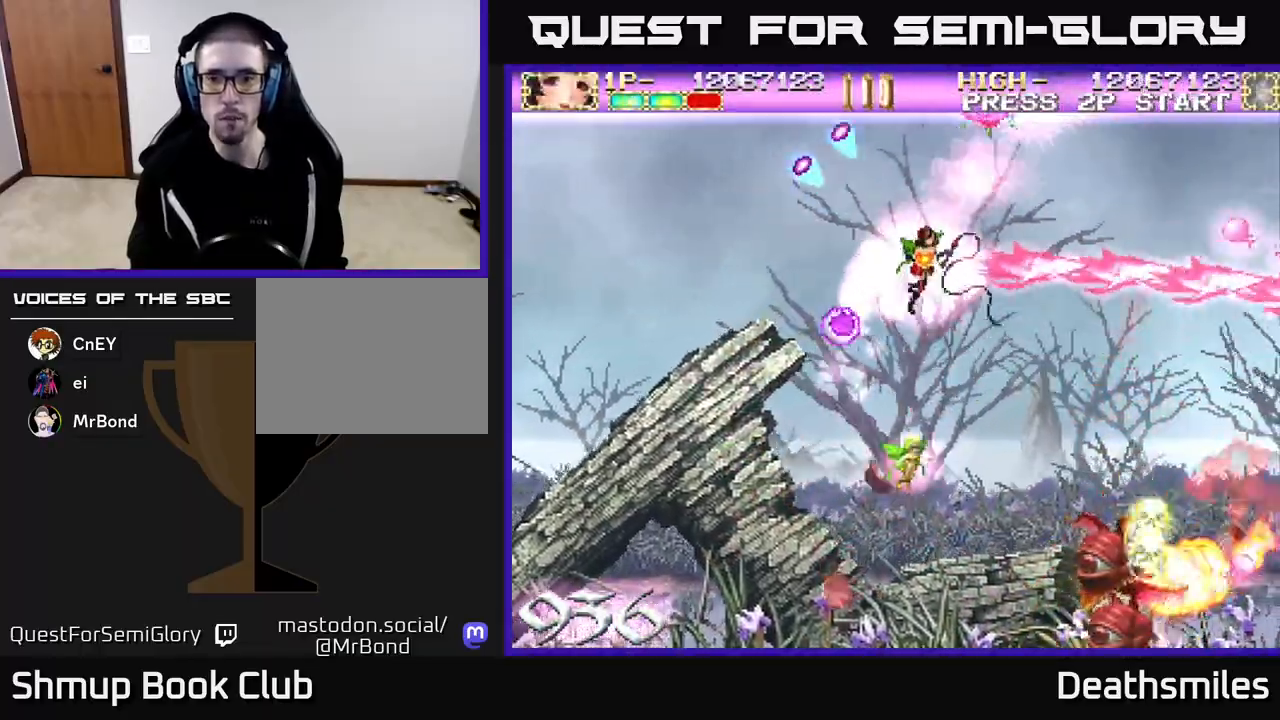
{"buttons": ["B", "DPAD_DOWN"], "events": [[17, "DPAD_UP", "up"], [83, "DPAD_DOWN", "down"]]}
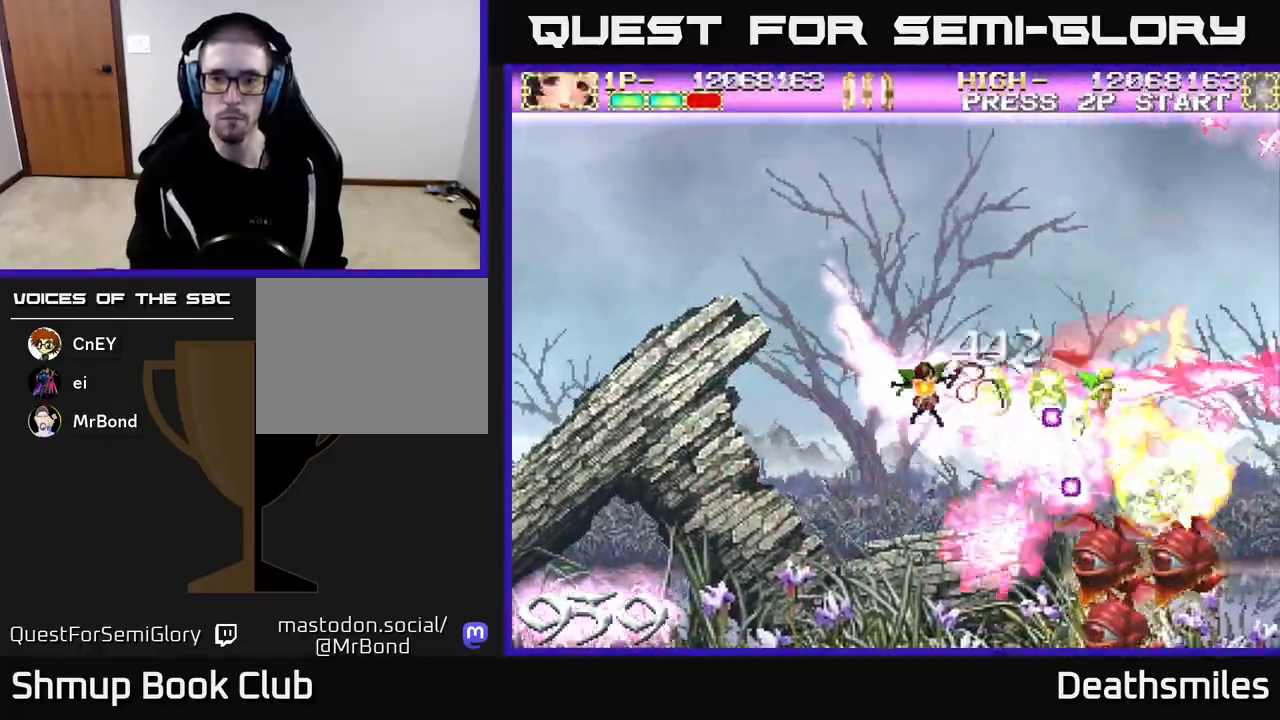
{"buttons": ["R2", "DPAD_DOWN", "DPAD_RIGHT"], "events": [[250, "DPAD_DOWN", "up"], [250, "DPAD_LEFT", "down"], [300, "R2", "down"], [317, "B", "up"], [317, "DPAD_UP", "down"], [333, "DPAD_LEFT", "up"], [367, "DPAD_UP", "up"], [383, "DPAD_RIGHT", "down"], [433, "DPAD_DOWN", "down"]]}
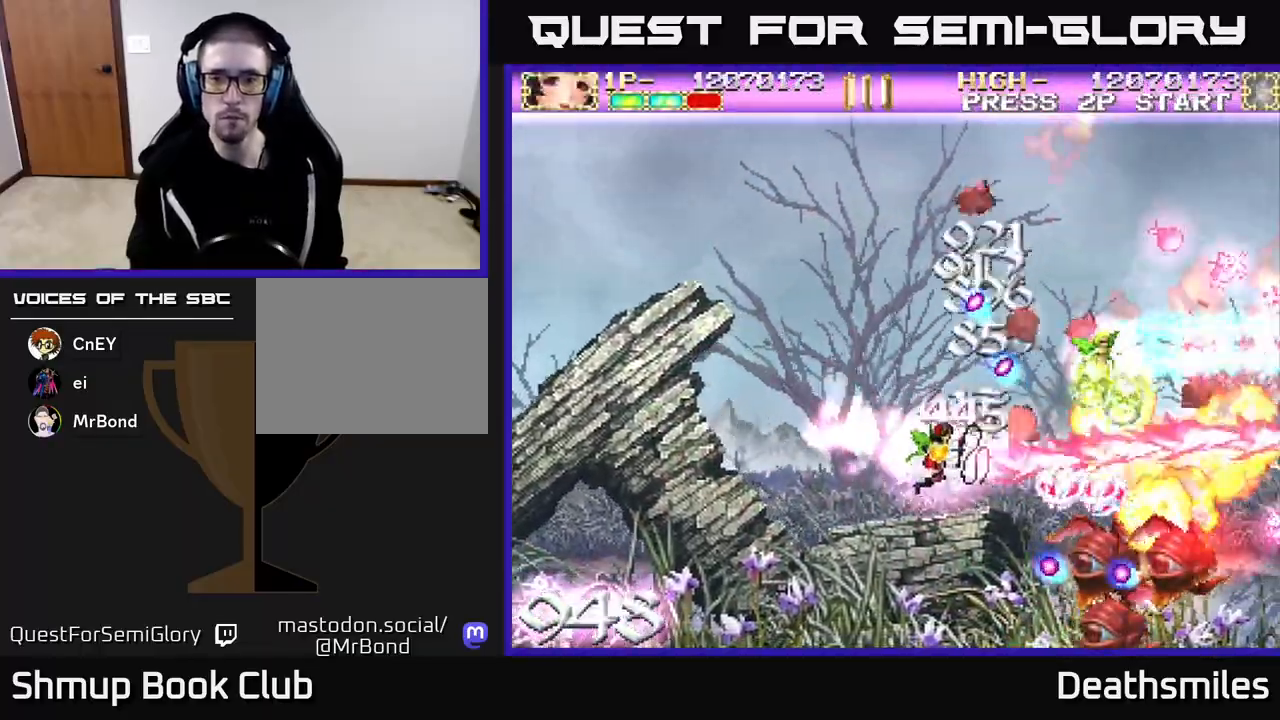
{"buttons": ["R2", "DPAD_RIGHT"], "events": [[50, "DPAD_DOWN", "up"], [100, "DPAD_RIGHT", "up"], [100, "DPAD_UP", "down"], [167, "DPAD_LEFT", "down"], [217, "DPAD_UP", "up"], [317, "DPAD_LEFT", "up"], [500, "DPAD_RIGHT", "down"]]}
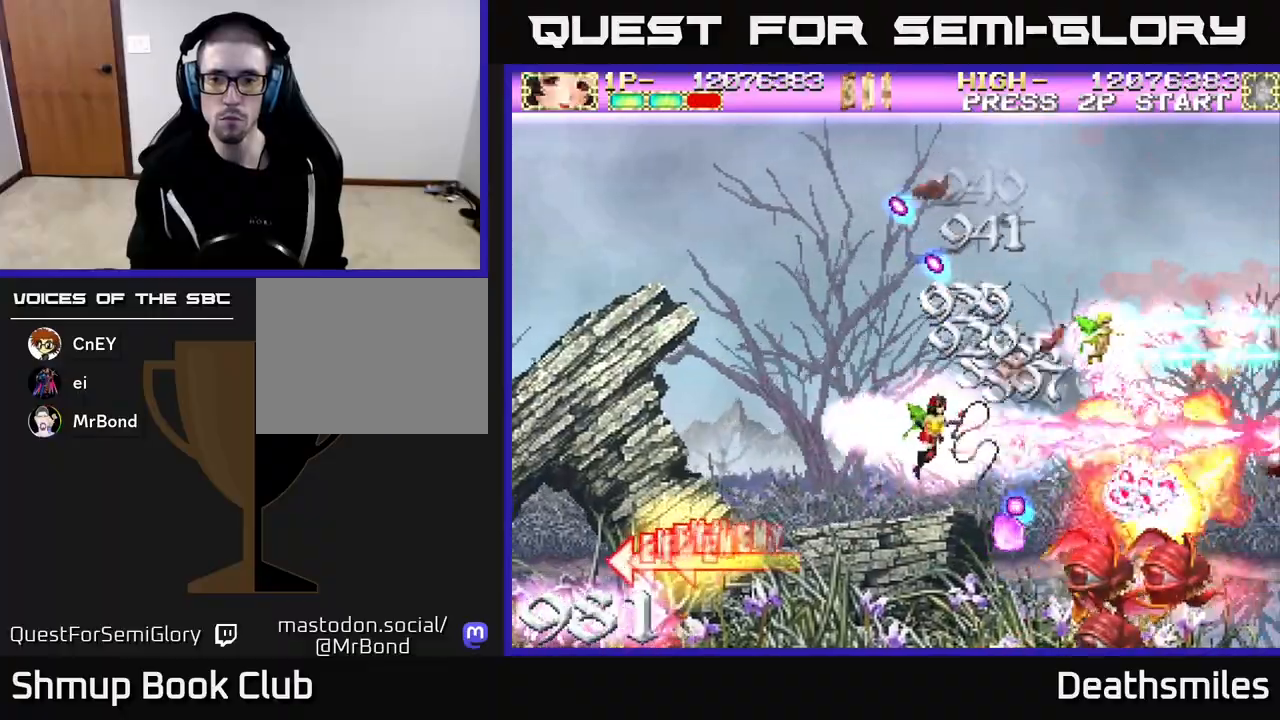
{"buttons": ["R2", "DPAD_UP"], "events": [[167, "DPAD_RIGHT", "up"], [233, "DPAD_LEFT", "down"], [233, "DPAD_UP", "down"], [383, "DPAD_LEFT", "up"]]}
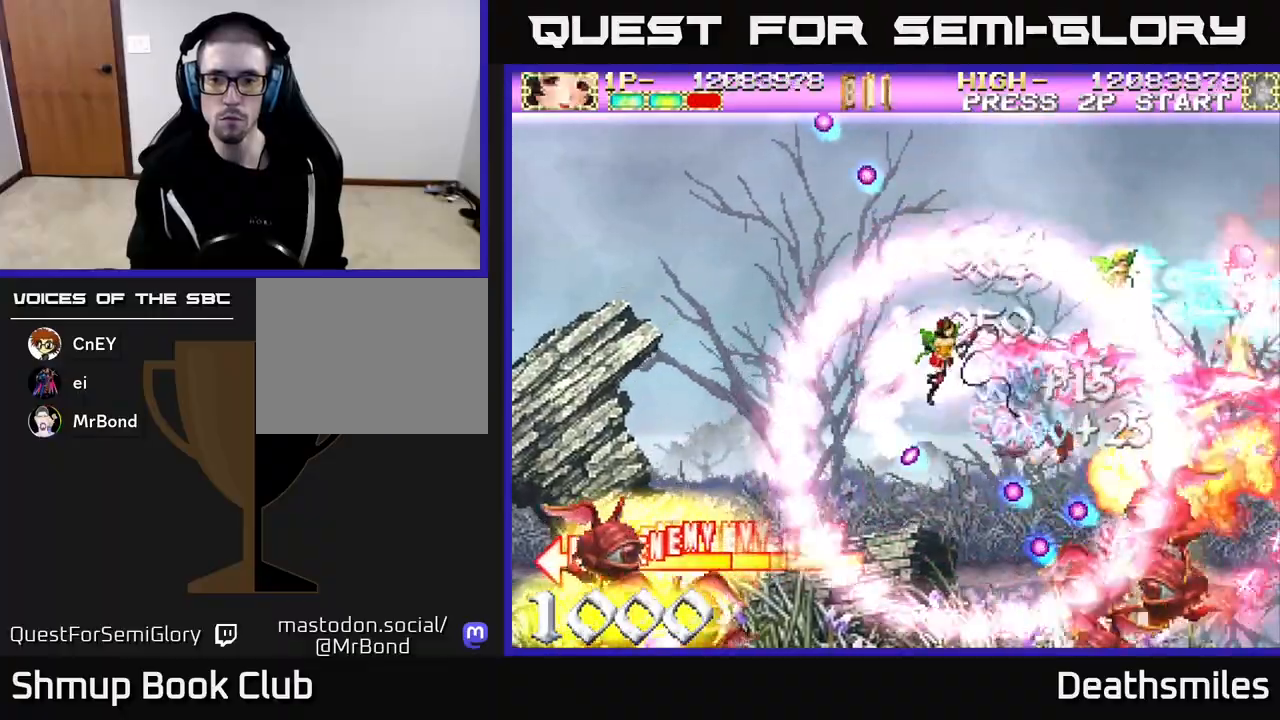
{"buttons": ["R2", "DPAD_UP"], "events": [[33, "DPAD_UP", "up"], [450, "DPAD_UP", "down"]]}
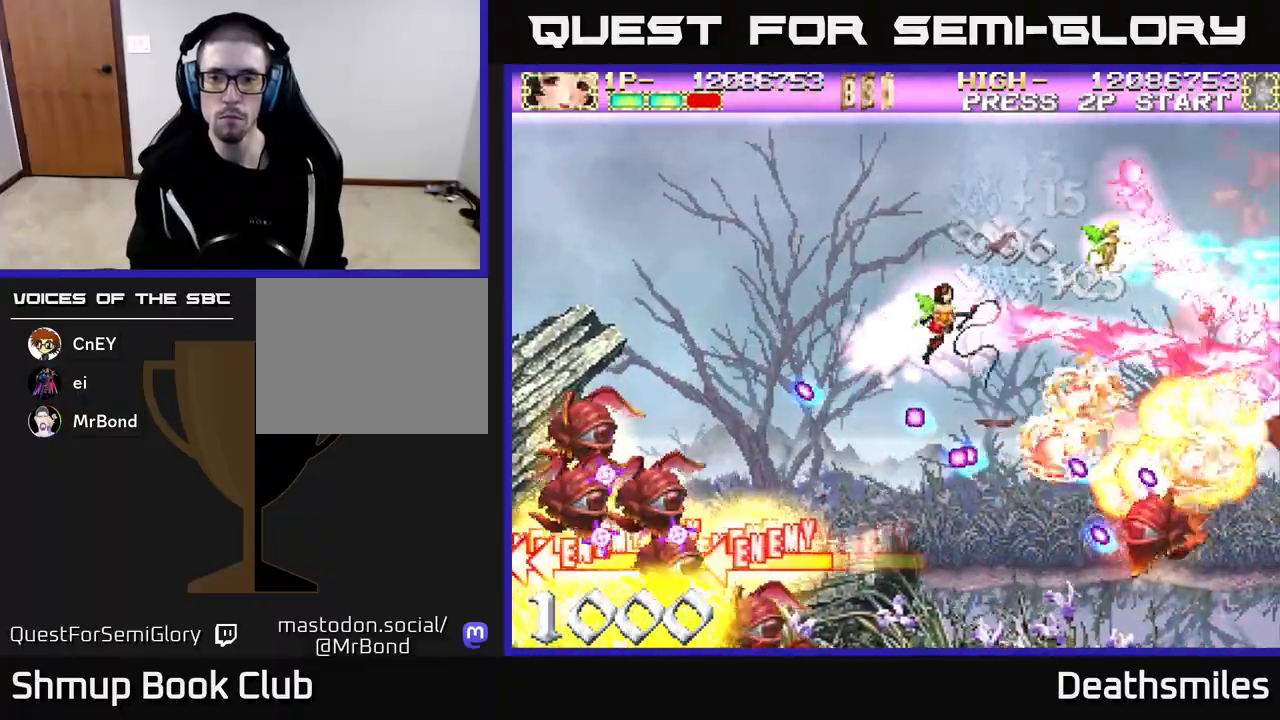
{"buttons": ["R2", "DPAD_RIGHT"], "events": [[67, "DPAD_UP", "up"], [200, "DPAD_RIGHT", "down"], [300, "DPAD_RIGHT", "up"], [317, "DPAD_UP", "down"], [400, "DPAD_UP", "up"], [433, "DPAD_RIGHT", "down"]]}
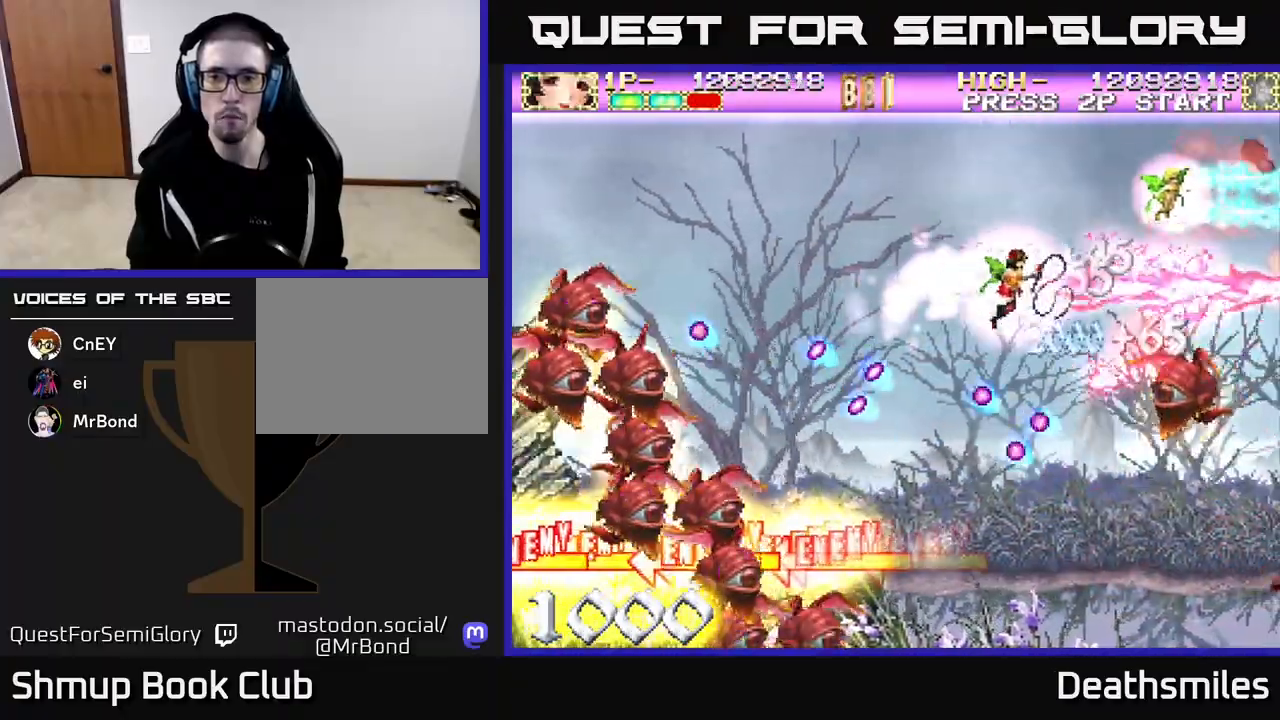
{"buttons": ["L2"], "events": [[167, "DPAD_RIGHT", "up"], [183, "DPAD_UP", "down"], [200, "R2", "up"], [383, "DPAD_UP", "up"], [417, "L2", "down"]]}
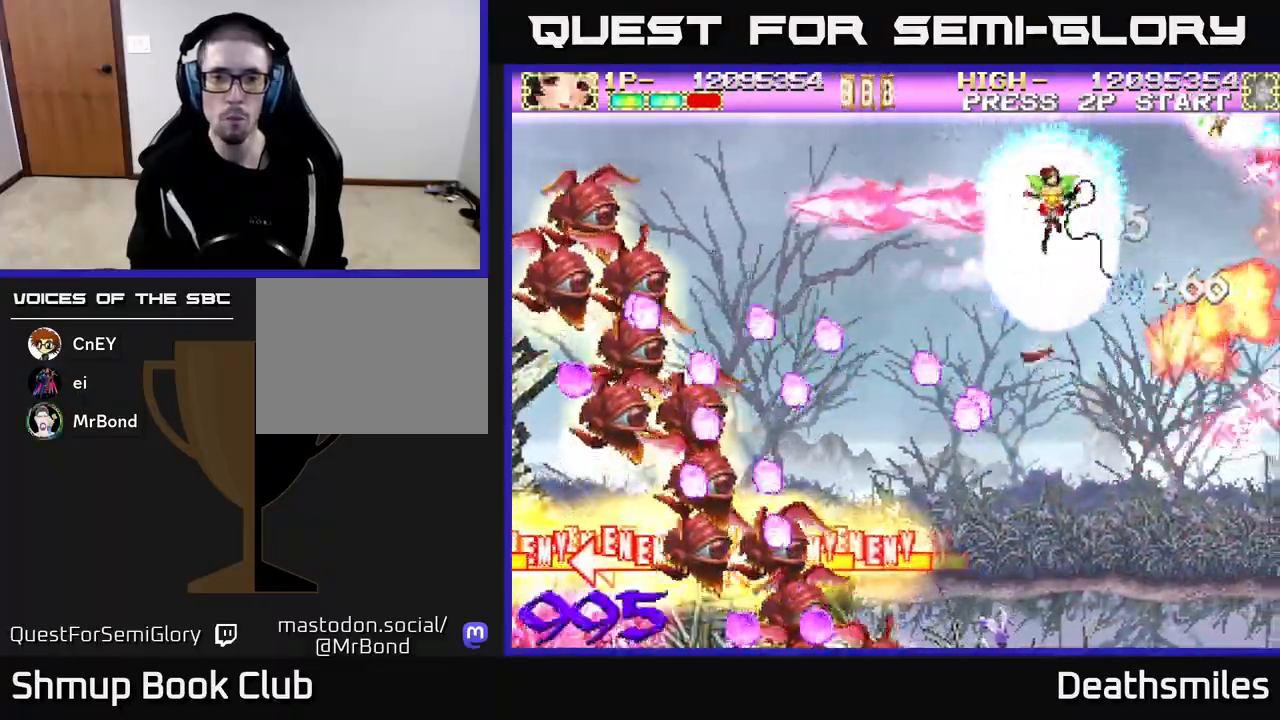
{"buttons": ["L2", "DPAD_DOWN", "DPAD_LEFT"], "events": [[17, "DPAD_DOWN", "down"], [300, "DPAD_LEFT", "down"]]}
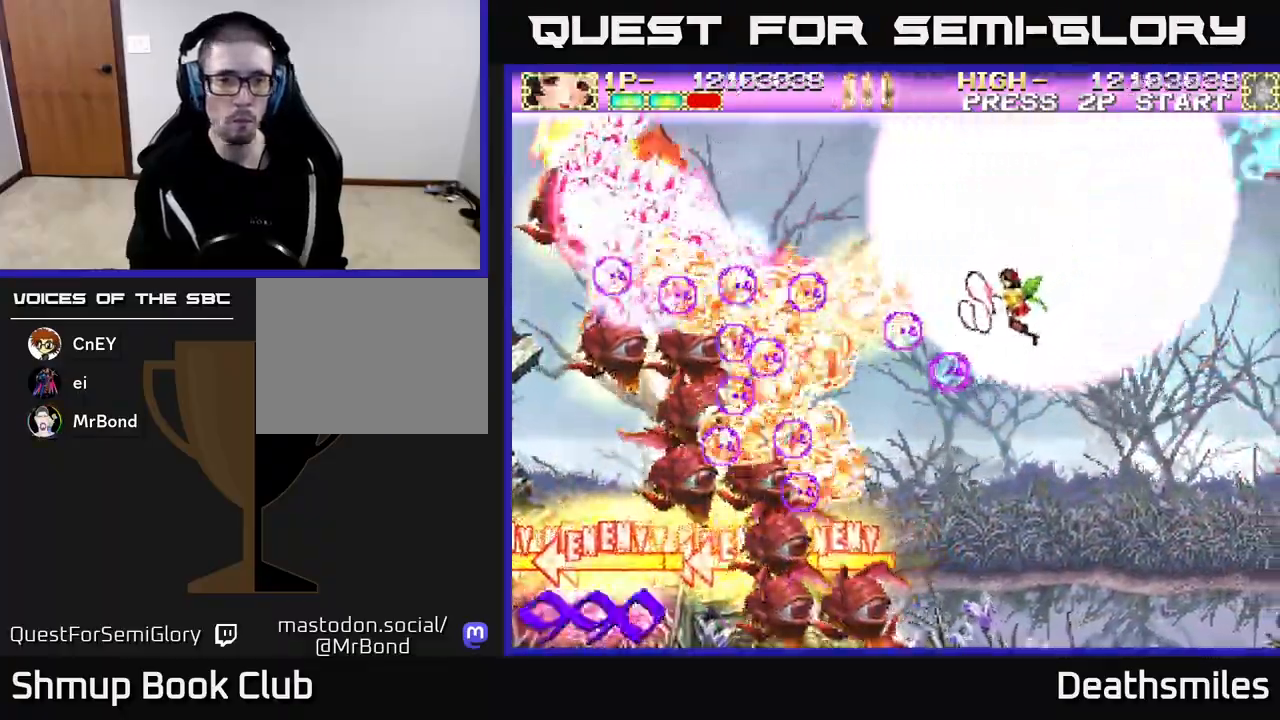
{"buttons": ["L2", "DPAD_DOWN", "DPAD_LEFT"], "events": [[83, "DPAD_LEFT", "up"], [167, "DPAD_LEFT", "down"], [283, "DPAD_LEFT", "up"], [450, "DPAD_LEFT", "down"]]}
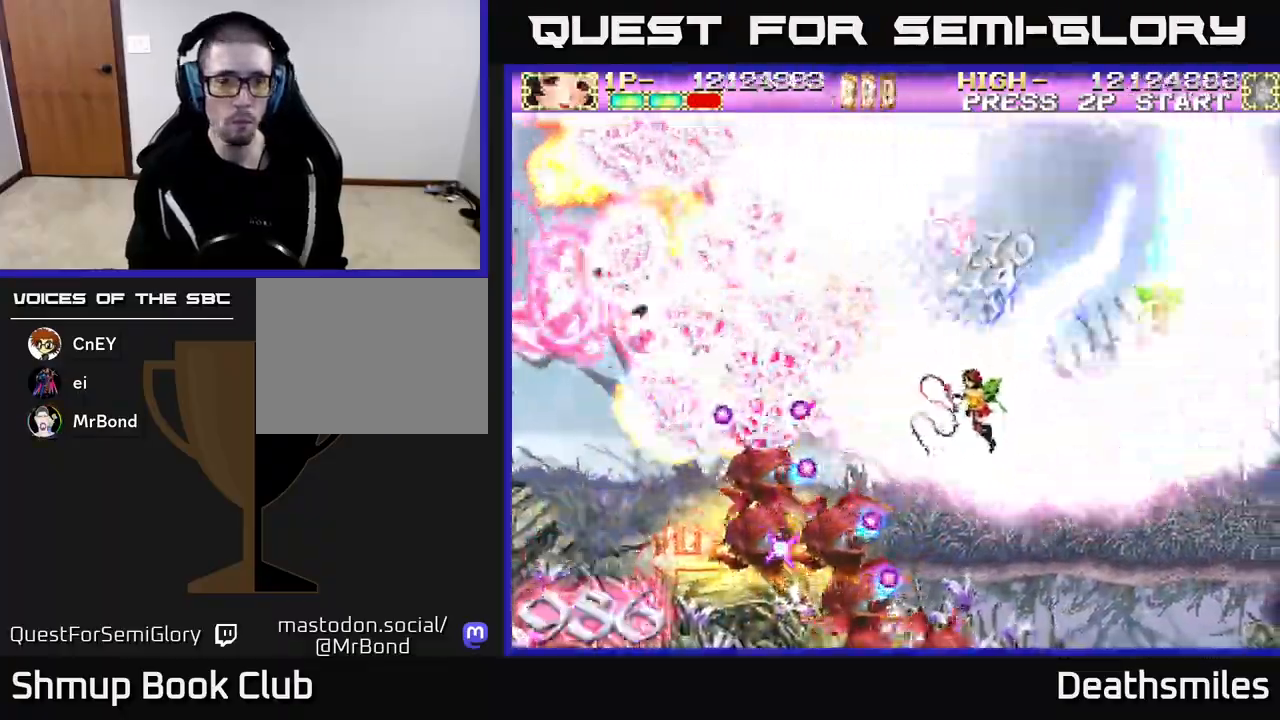
{"buttons": ["L2", "DPAD_DOWN", "DPAD_RIGHT"], "events": [[33, "DPAD_LEFT", "up"], [217, "DPAD_RIGHT", "down"]]}
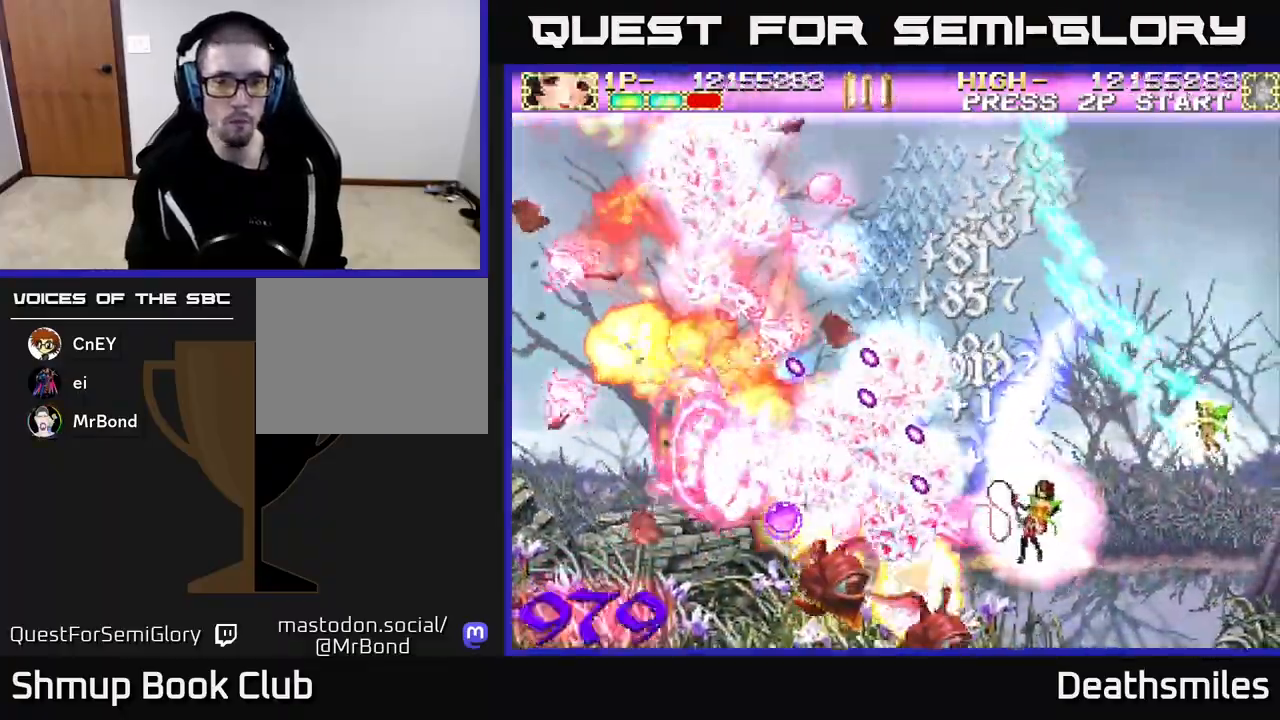
{"buttons": ["L2", "DPAD_UP"], "events": [[183, "DPAD_RIGHT", "up"], [317, "DPAD_DOWN", "up"], [317, "DPAD_LEFT", "down"], [467, "DPAD_LEFT", "up"], [467, "DPAD_UP", "down"]]}
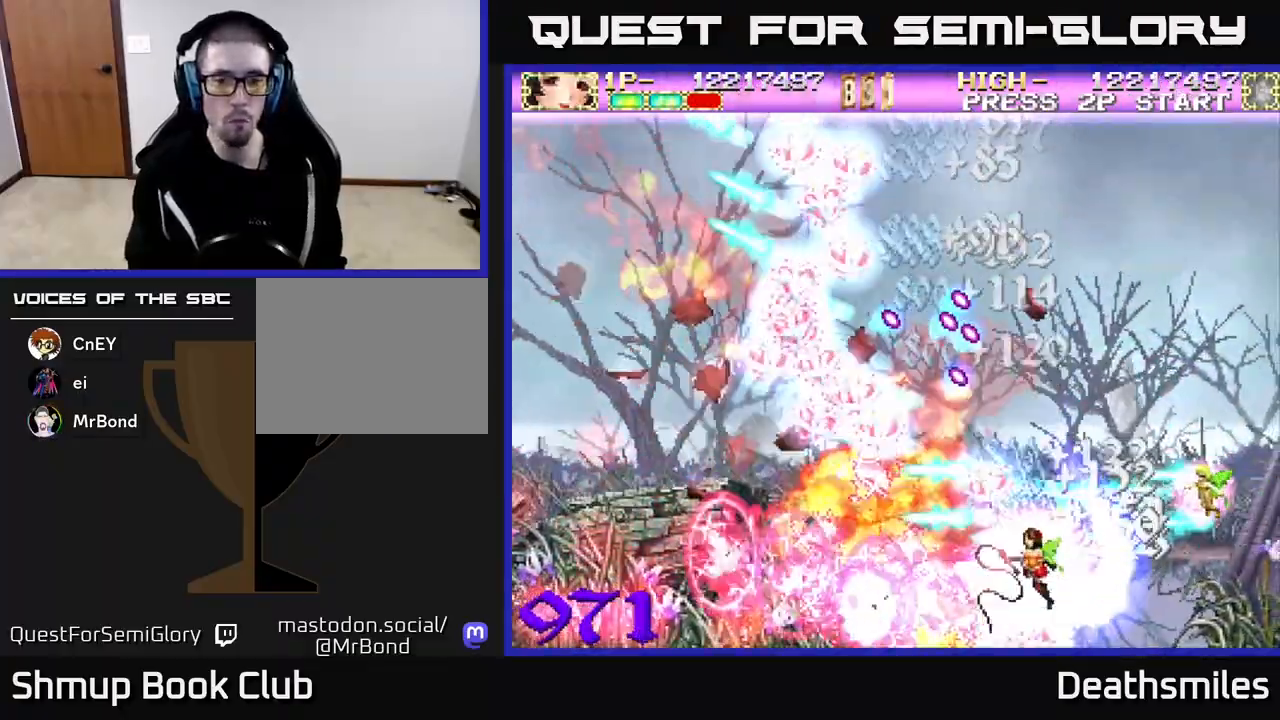
{"buttons": ["L2", "DPAD_UP"], "events": [[83, "DPAD_LEFT", "down"], [467, "DPAD_LEFT", "up"]]}
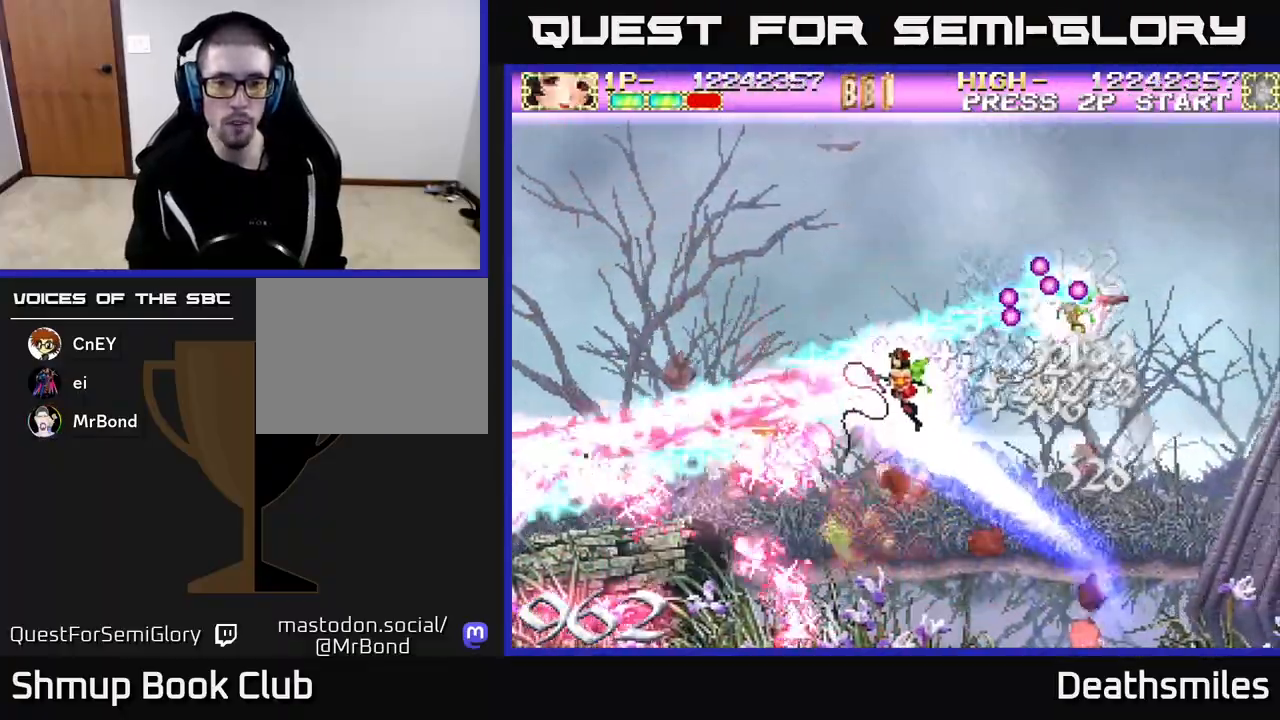
{"buttons": ["R2"], "events": [[283, "L2", "up"], [317, "DPAD_LEFT", "down"], [450, "DPAD_UP", "up"], [467, "R2", "down"], [500, "DPAD_LEFT", "up"]]}
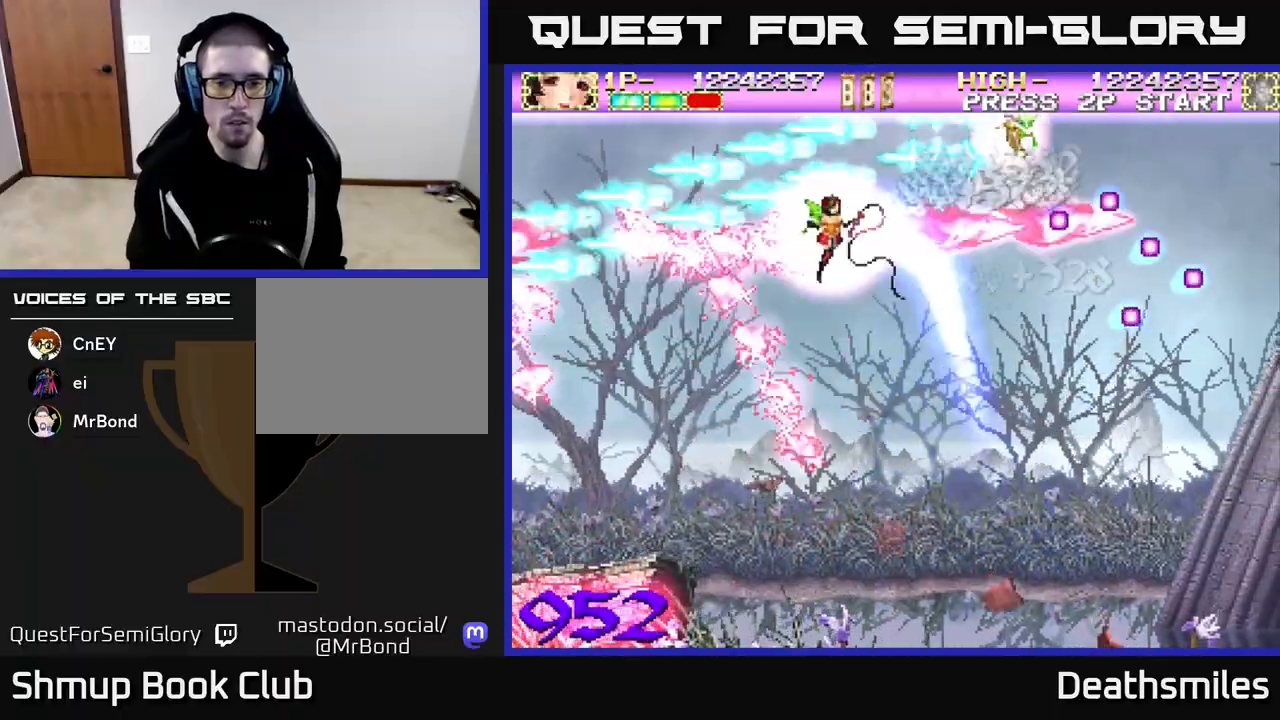
{"buttons": ["R2", "DPAD_DOWN", "DPAD_RIGHT"], "events": [[17, "DPAD_DOWN", "down"], [417, "DPAD_RIGHT", "down"]]}
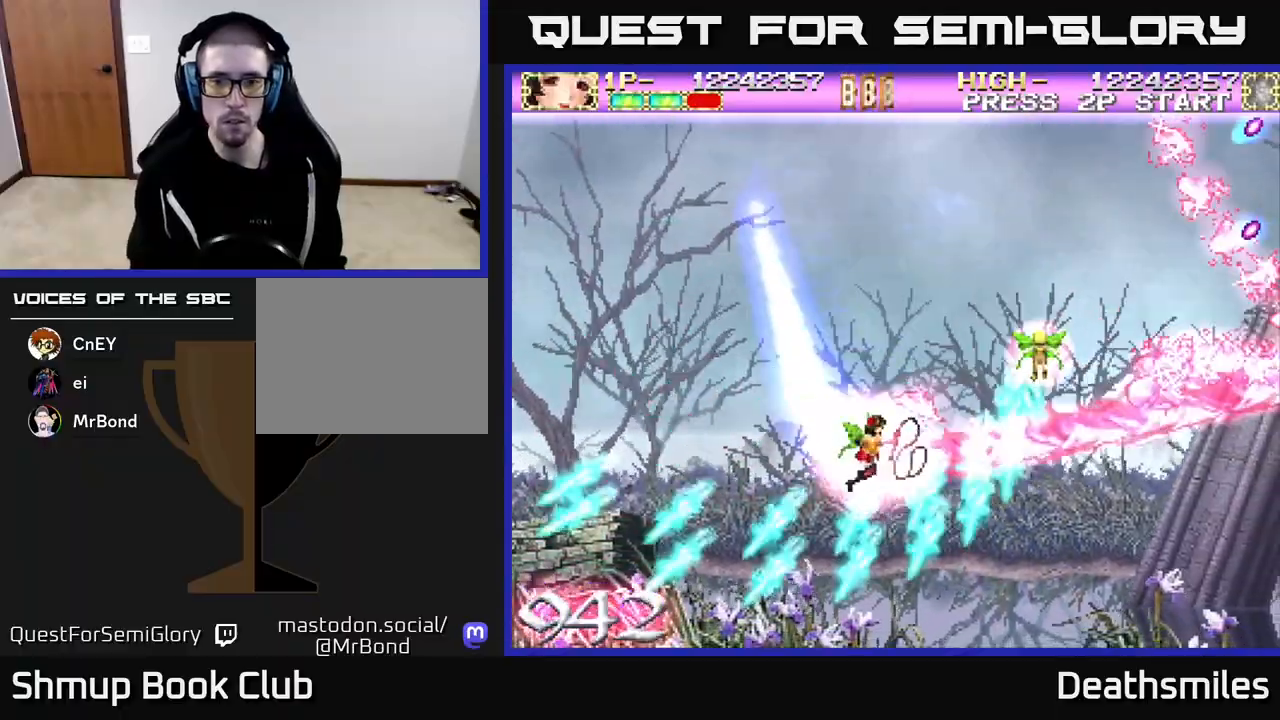
{"buttons": ["R2", "DPAD_LEFT"], "events": [[183, "DPAD_DOWN", "up"], [217, "DPAD_RIGHT", "up"], [283, "DPAD_LEFT", "down"], [283, "DPAD_UP", "down"], [500, "DPAD_UP", "up"]]}
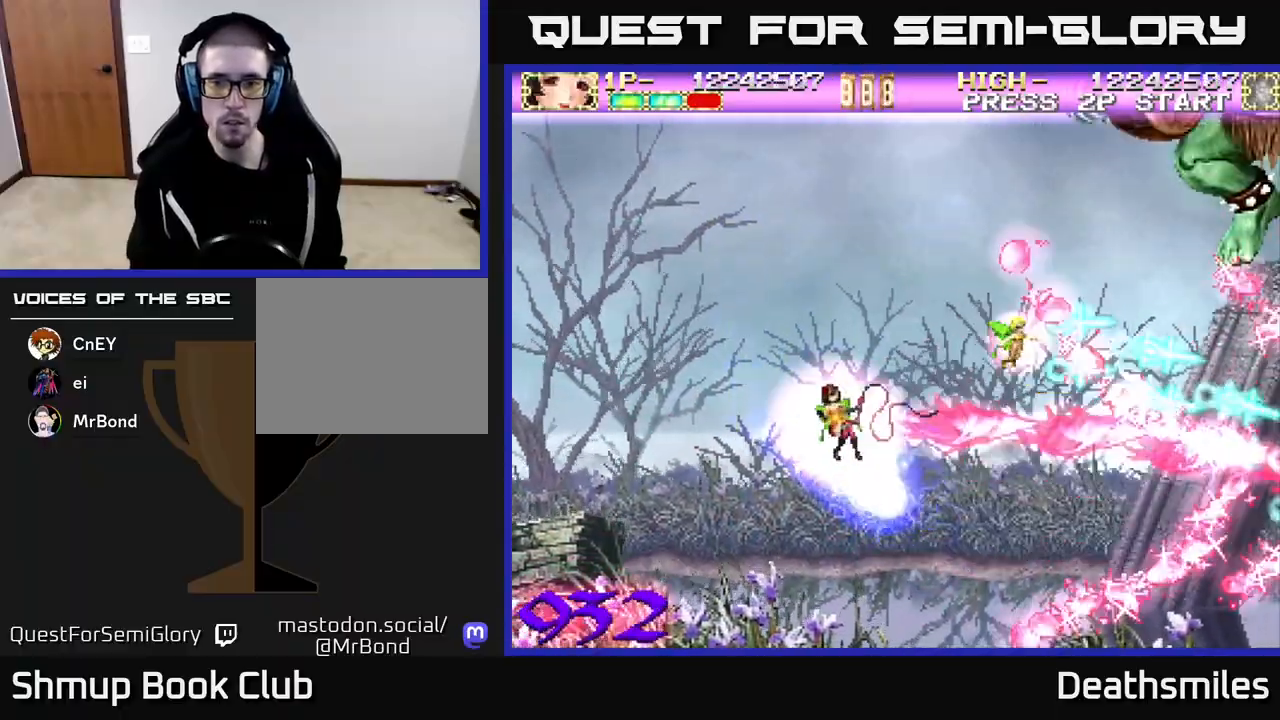
{"buttons": ["R2", "DPAD_DOWN", "DPAD_RIGHT"], "events": [[167, "DPAD_UP", "down"], [183, "DPAD_LEFT", "up"], [400, "DPAD_RIGHT", "down"], [433, "DPAD_UP", "up"], [467, "DPAD_DOWN", "down"]]}
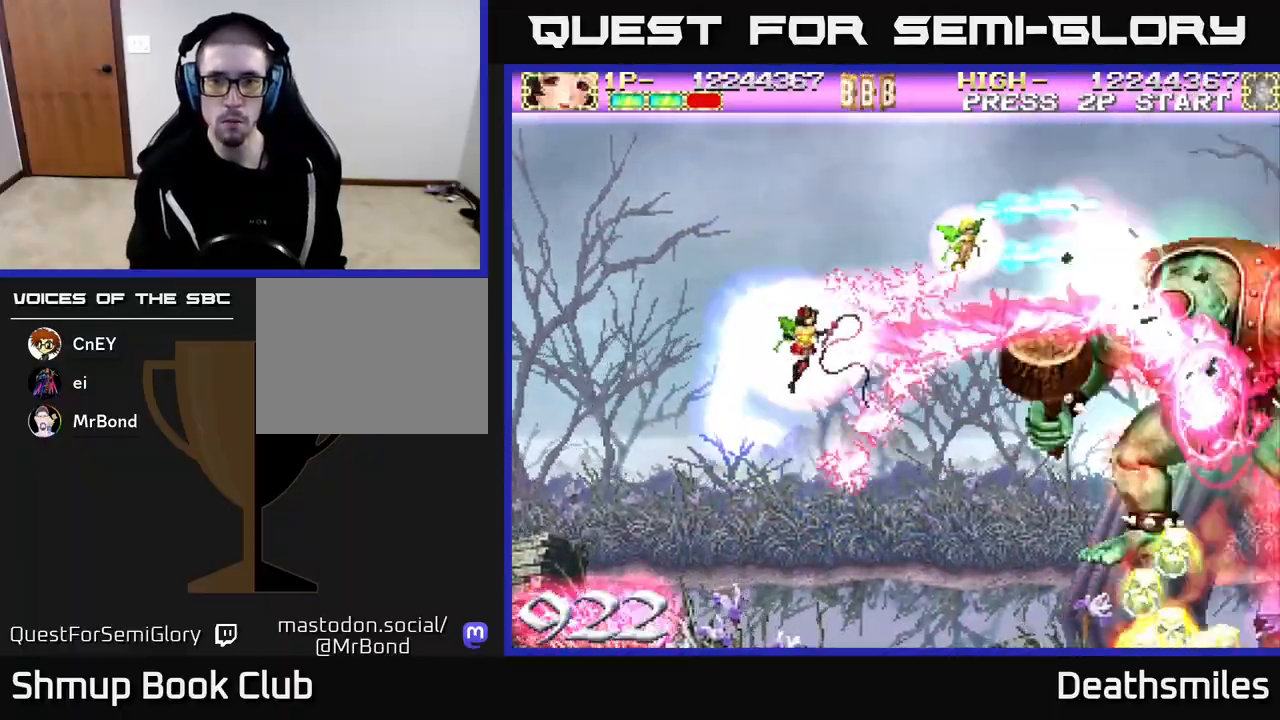
{"buttons": ["B", "DPAD_LEFT"], "events": [[17, "DPAD_RIGHT", "up"], [83, "B", "down"], [83, "DPAD_RIGHT", "down"], [217, "R2", "up"], [333, "DPAD_RIGHT", "up"], [400, "DPAD_LEFT", "down"], [433, "DPAD_DOWN", "up"]]}
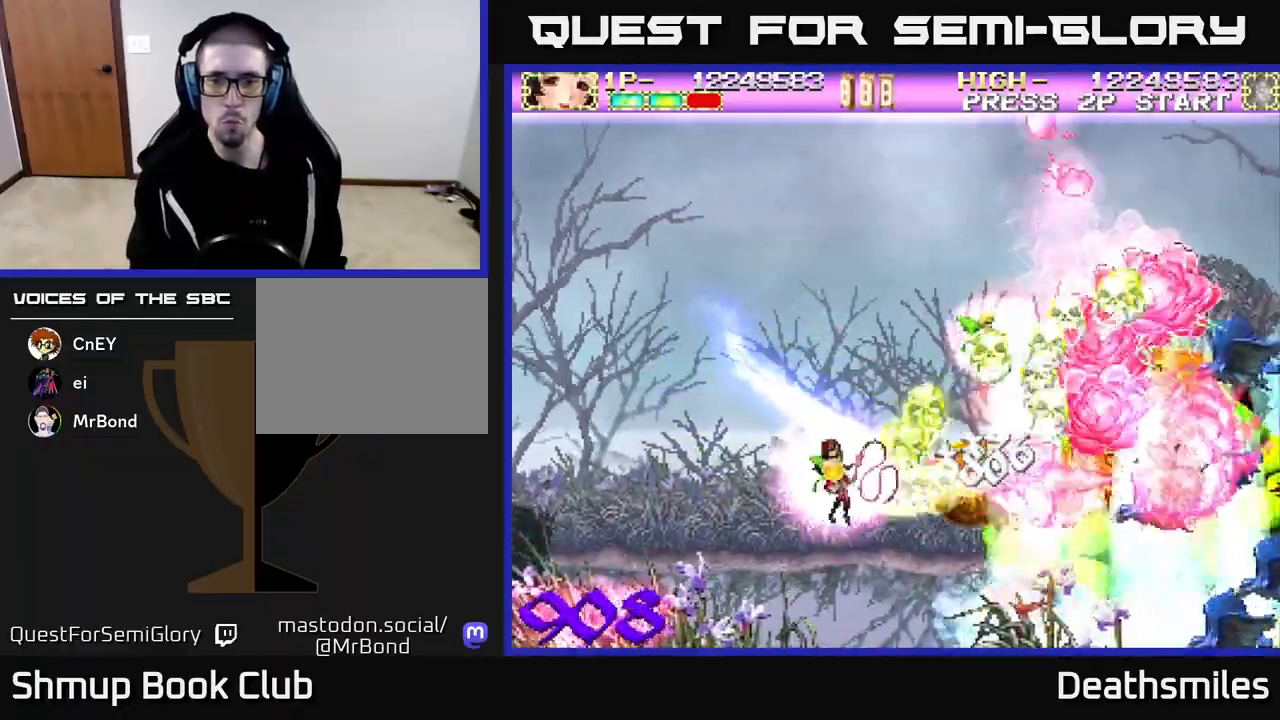
{"buttons": ["B"], "events": [[333, "DPAD_LEFT", "up"]]}
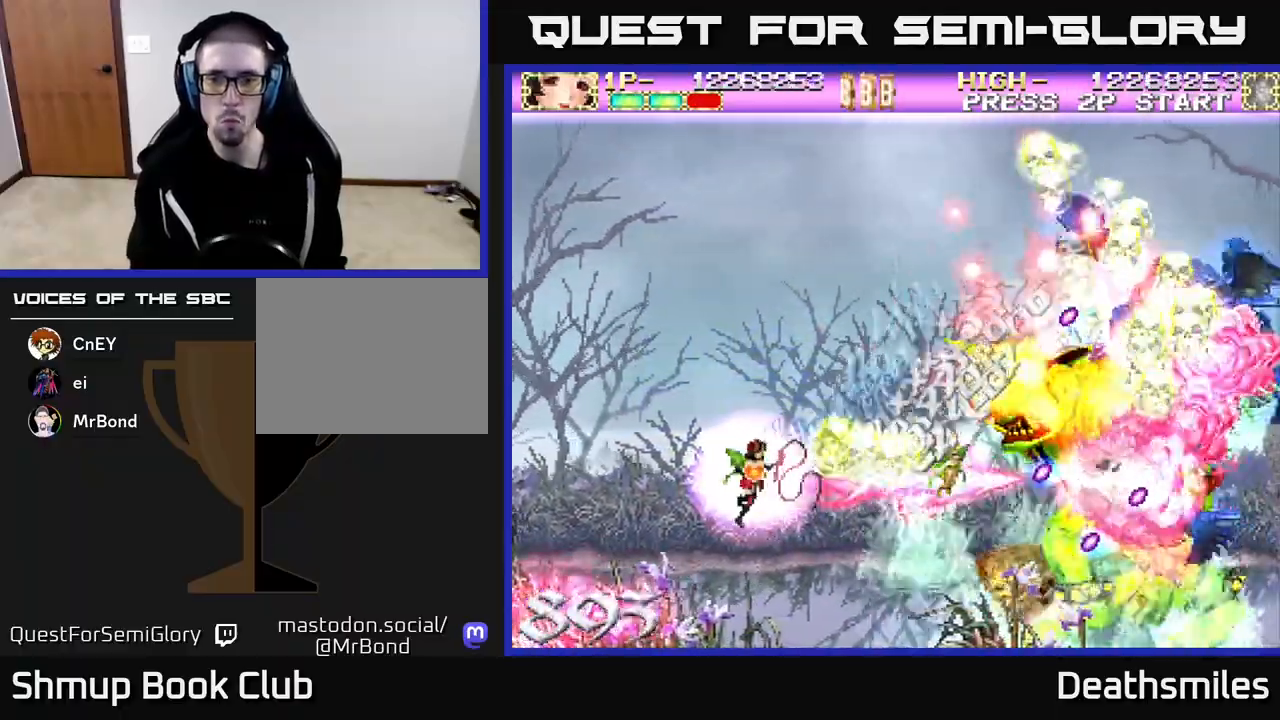
{"buttons": ["B"], "events": []}
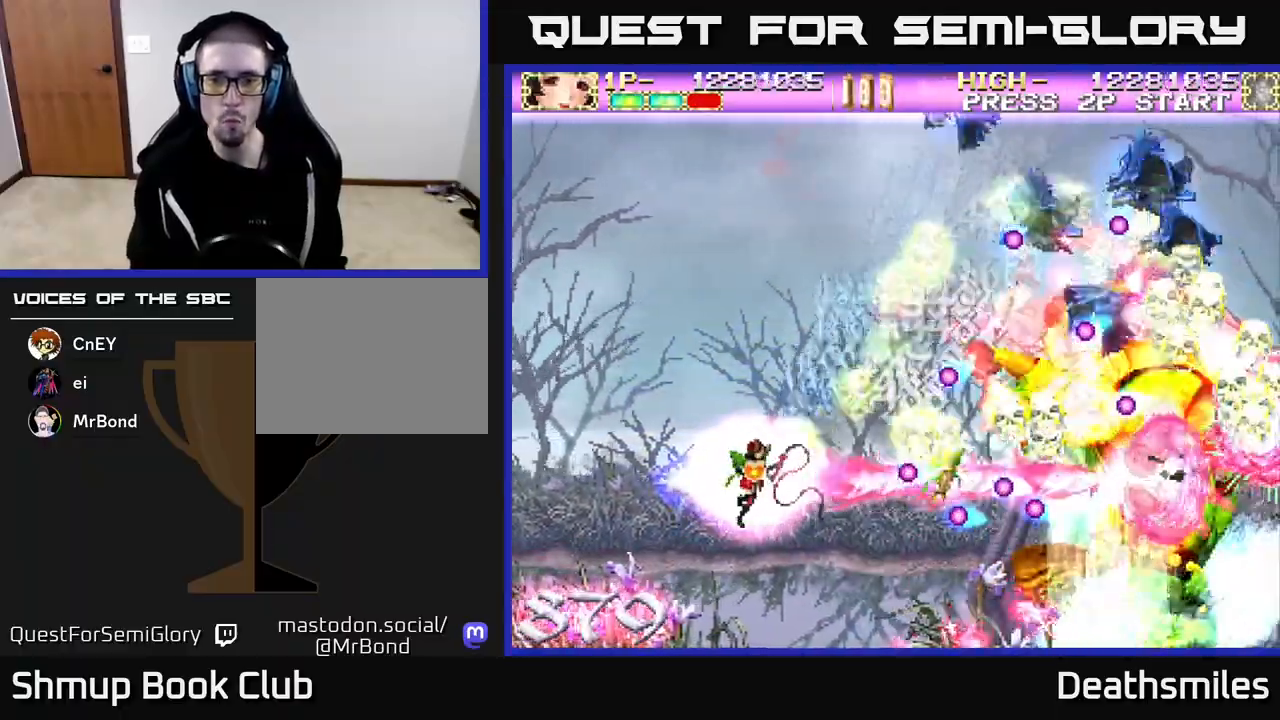
{"buttons": ["B", "DPAD_UP", "DPAD_LEFT"], "events": [[133, "DPAD_LEFT", "down"], [350, "DPAD_LEFT", "up"], [433, "DPAD_LEFT", "down"], [483, "DPAD_UP", "down"]]}